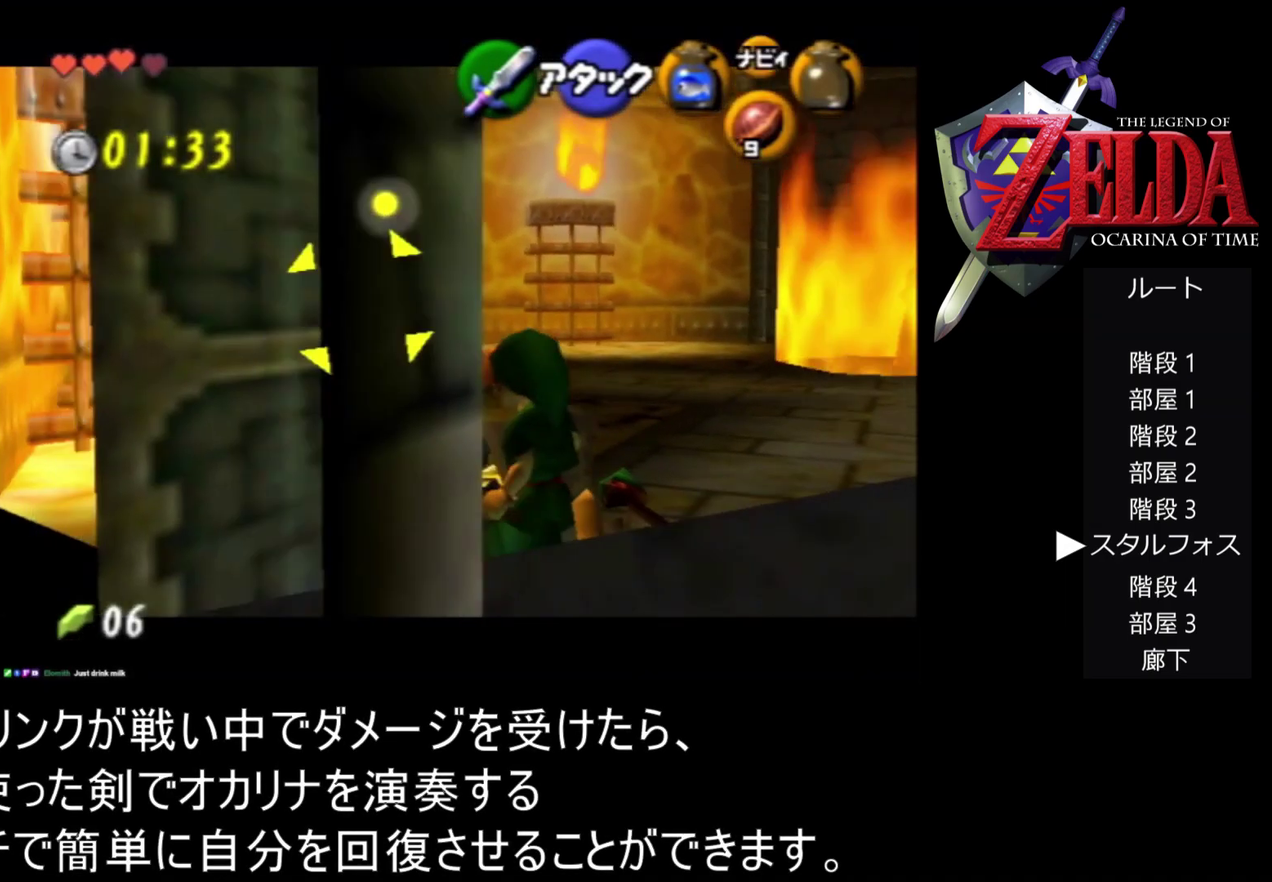
Gameplay with a controller (Nintendo layout); each line is a JSON object with the inputs held at the frame after it. "events" lists button and stick changes between this image and that frame as [ms after this image, input, new state], when the widget could be followed in between. Not read: L1 L3 R3.
{"buttons": ["Z"], "left_stick": "center", "events": []}
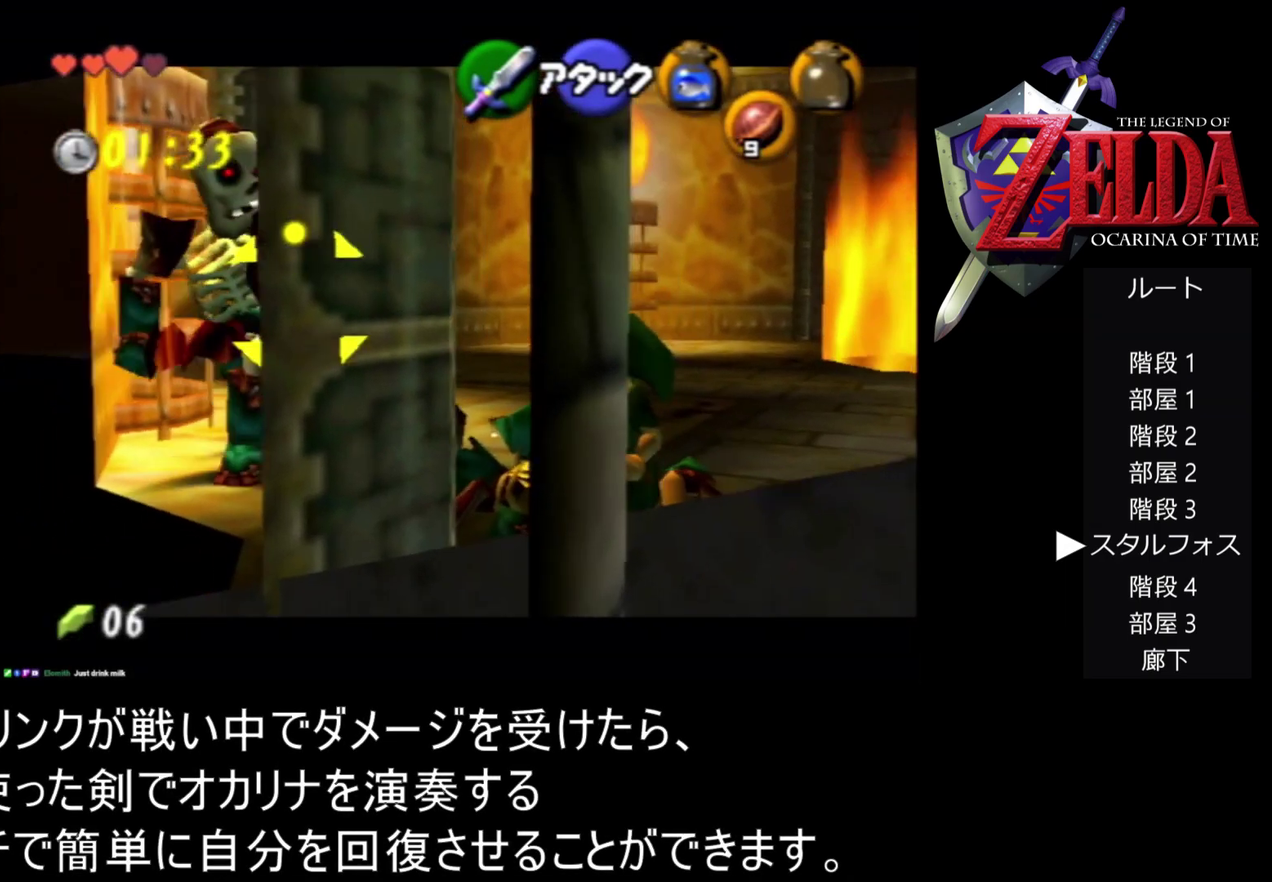
{"buttons": ["R1", "Z"], "left_stick": "center", "events": [[333, "R1", "down"]]}
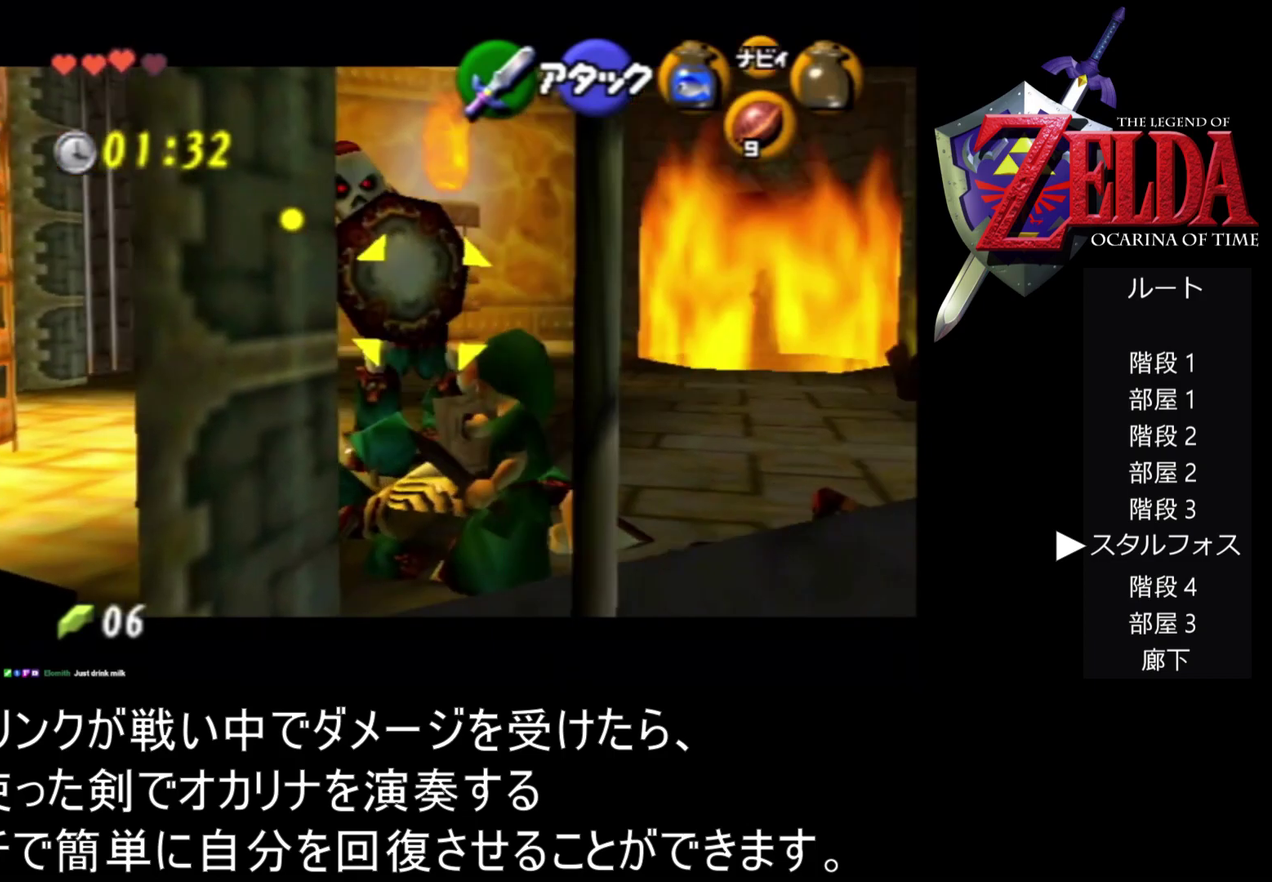
{"buttons": ["R1", "Z"], "left_stick": "center", "events": []}
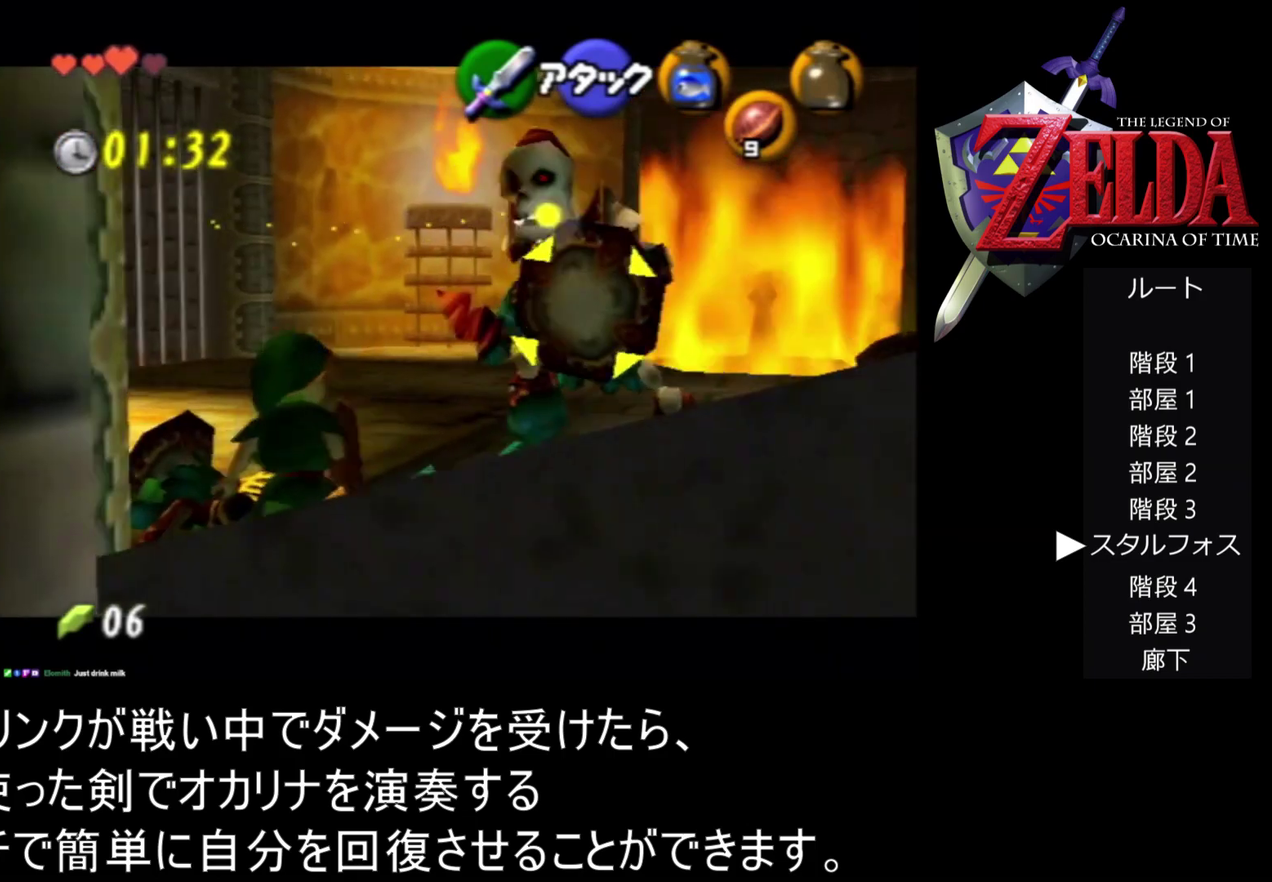
{"buttons": ["Z"], "left_stick": "center", "events": [[433, "R1", "up"]]}
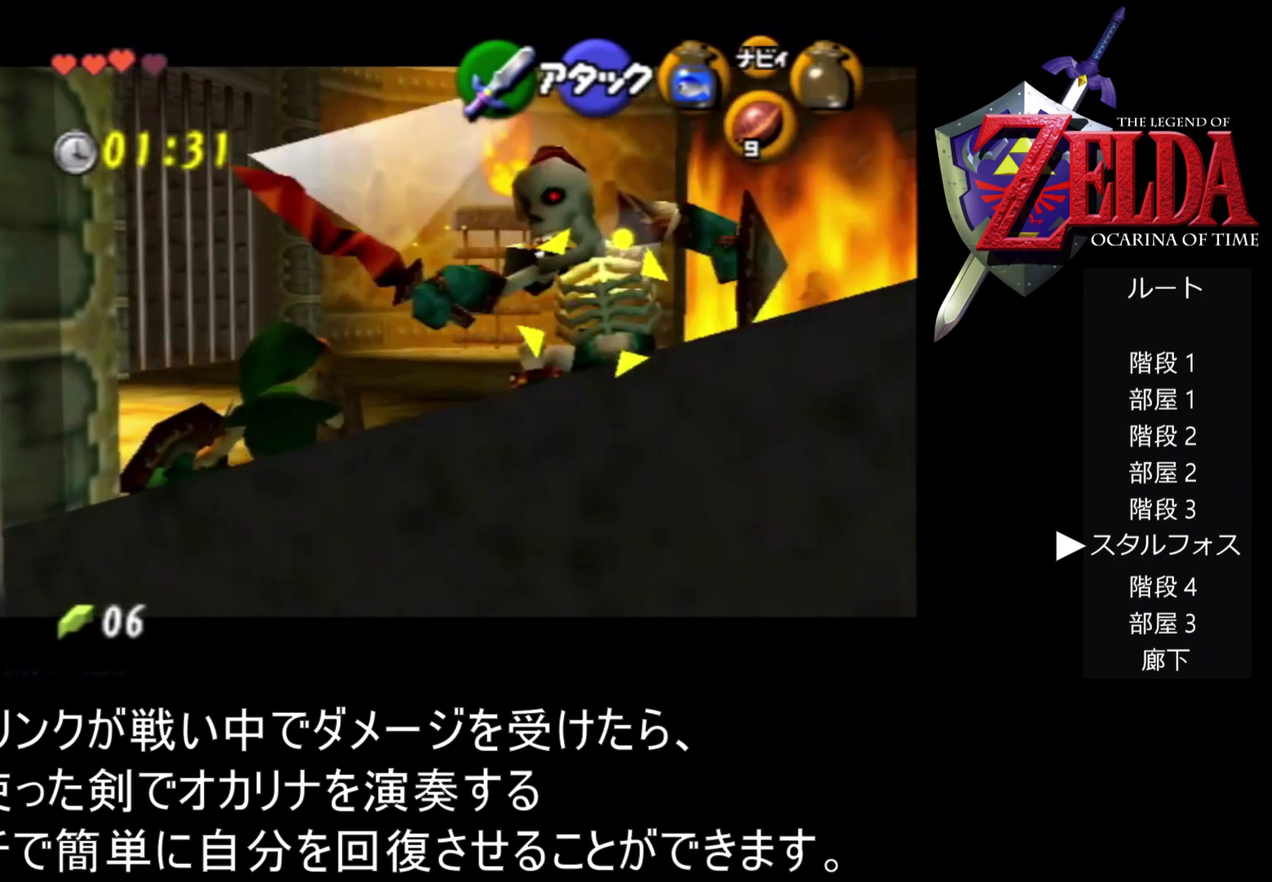
{"buttons": ["R1", "Z"], "left_stick": "center", "events": [[67, "R1", "down"]]}
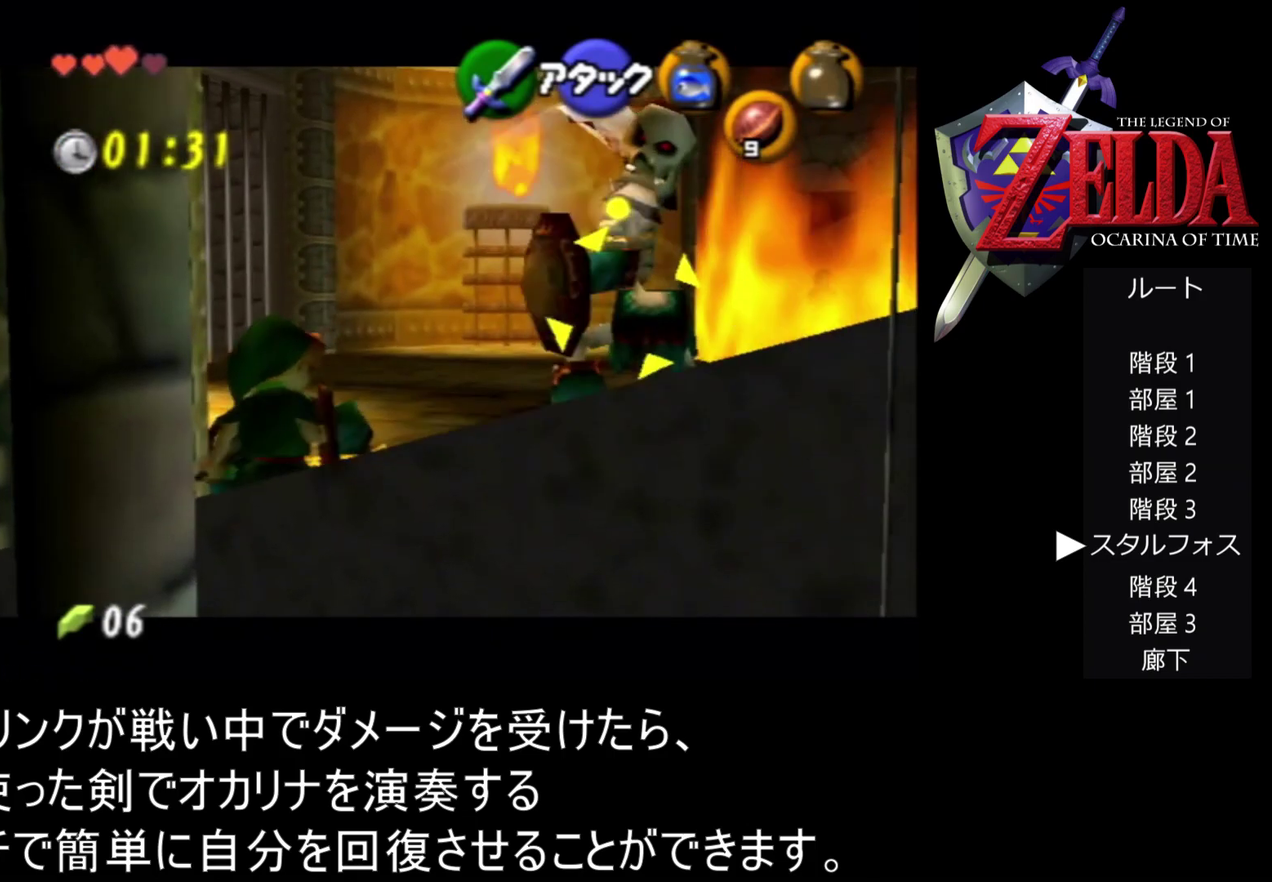
{"buttons": ["Z"], "left_stick": "center", "events": [[467, "R1", "up"]]}
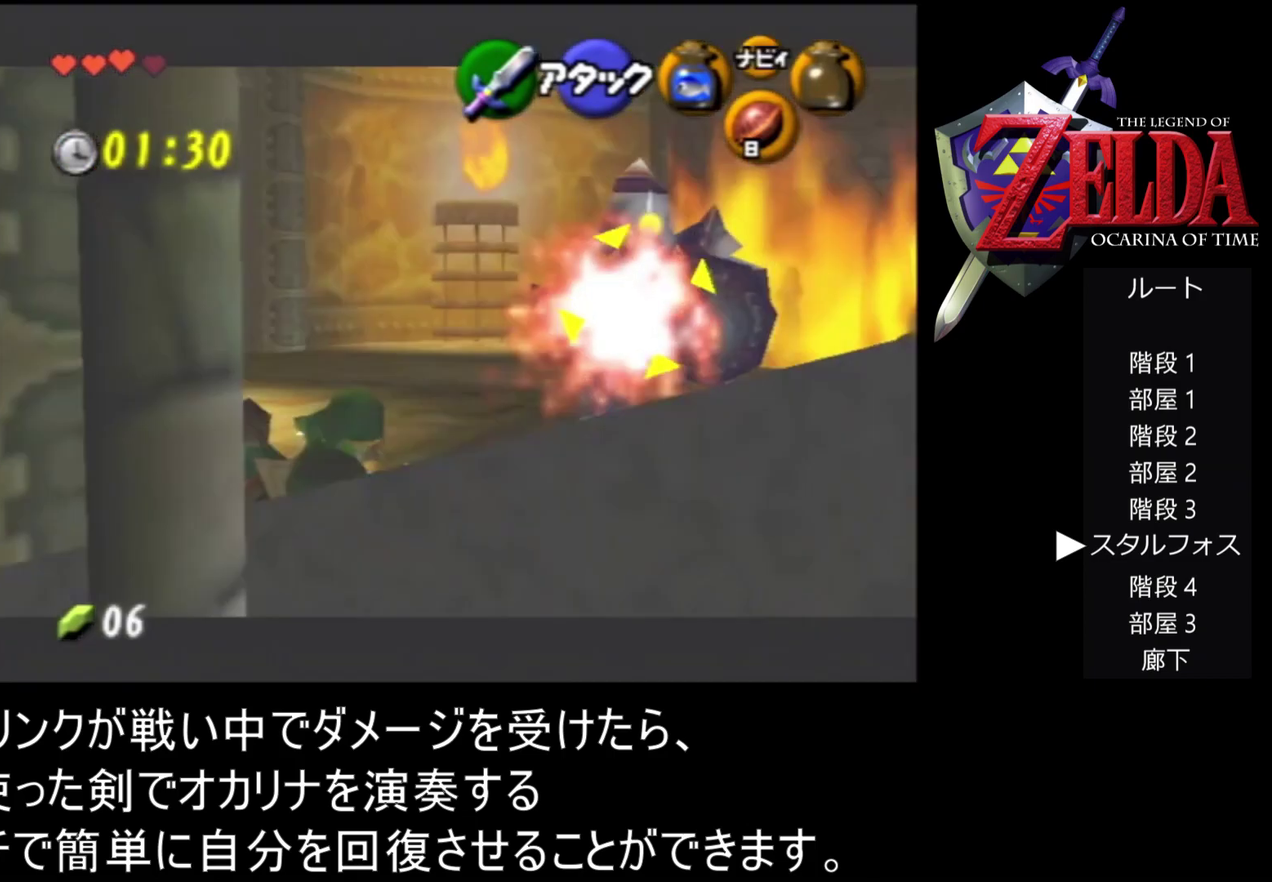
{"buttons": ["Z"], "left_stick": "center", "events": []}
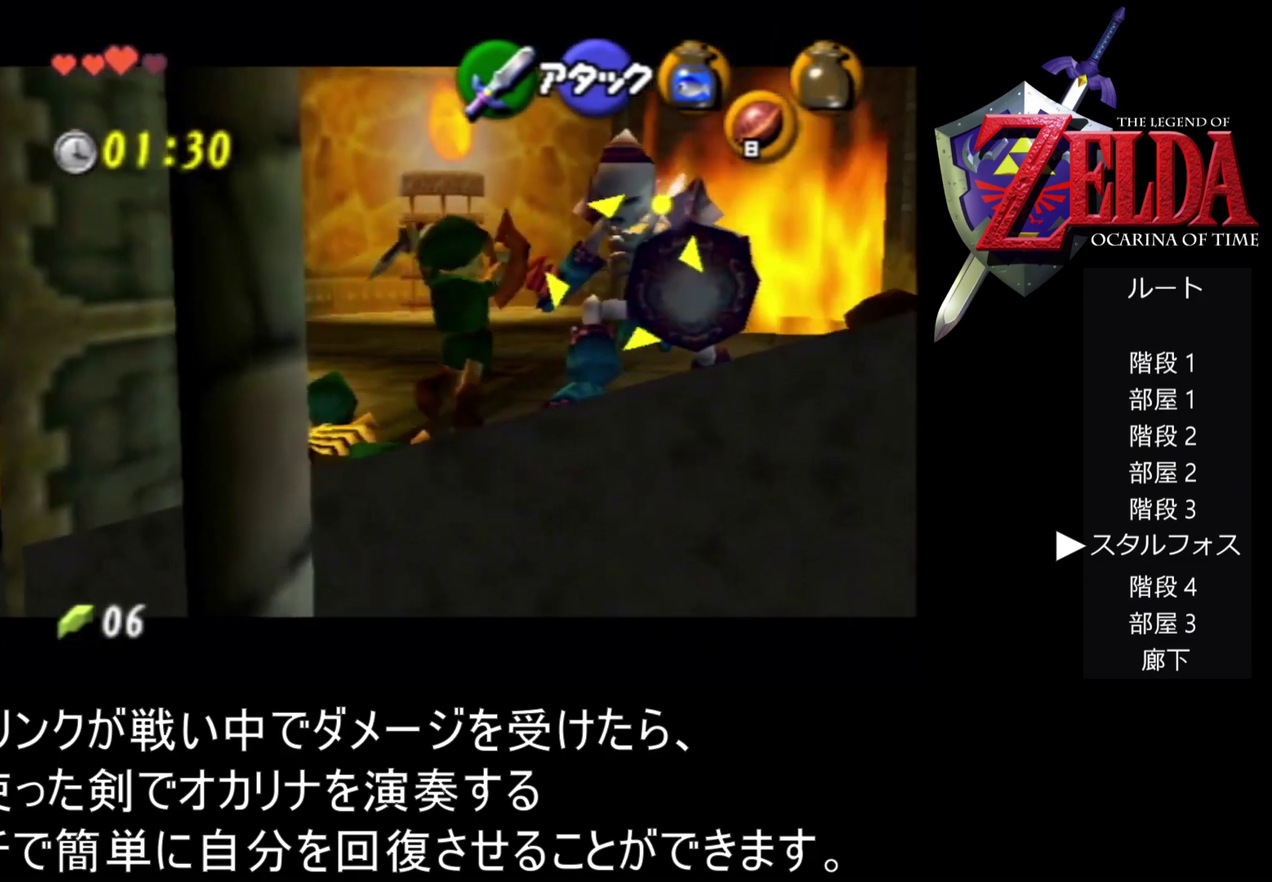
{"buttons": ["Z"], "left_stick": "center", "events": [[233, "A", "down"], [400, "A", "up"]]}
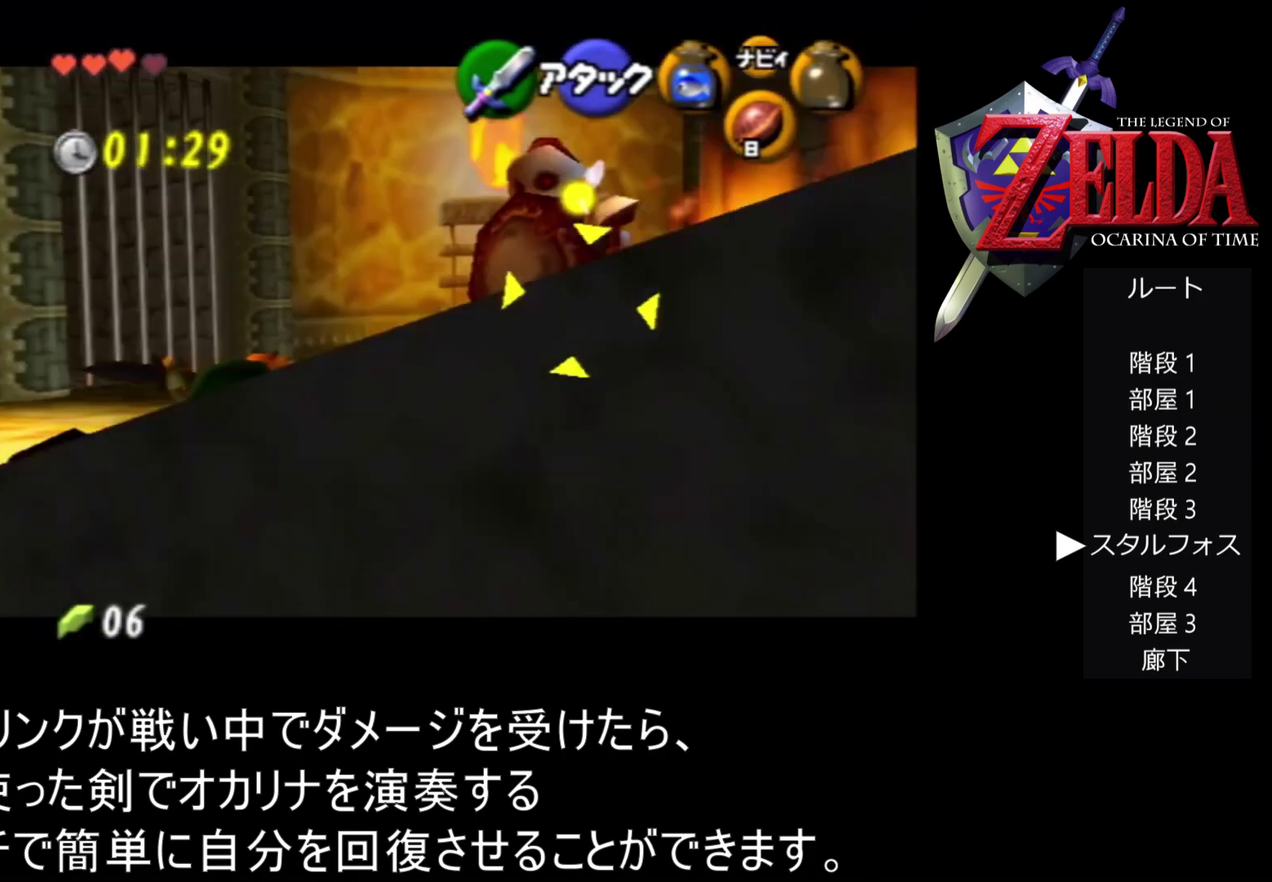
{"buttons": ["Z"], "left_stick": "center", "events": []}
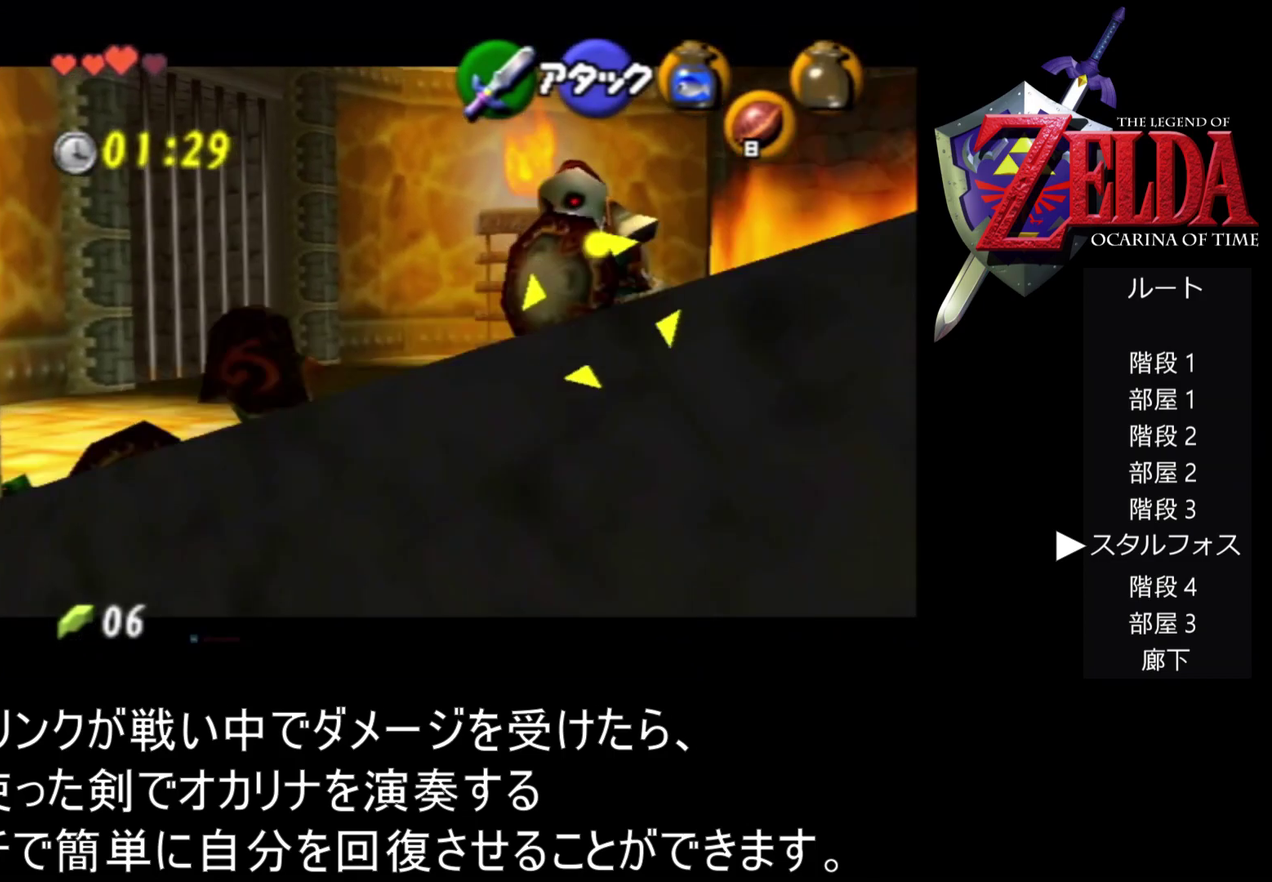
{"buttons": ["Z"], "left_stick": "center", "events": []}
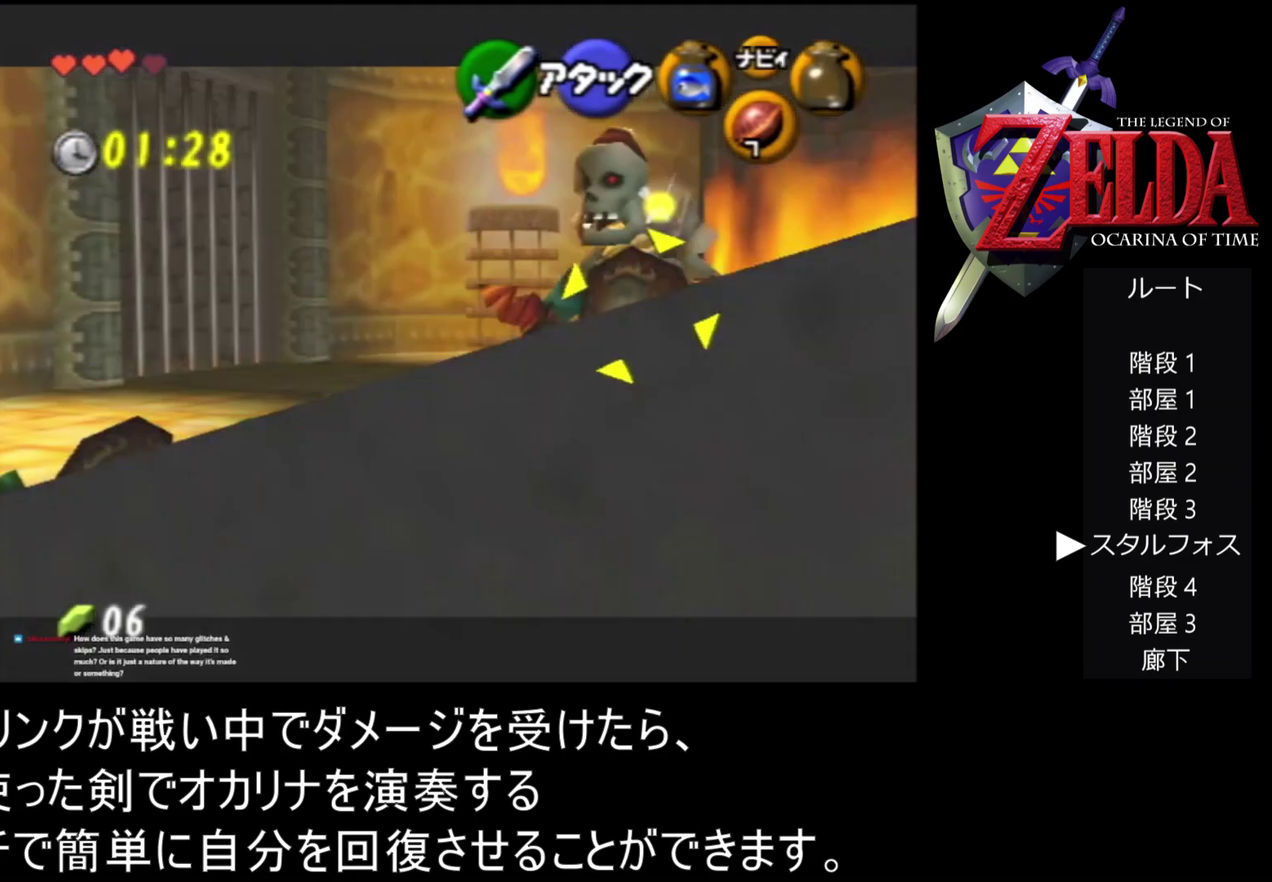
{"buttons": ["Z"], "left_stick": "center", "events": []}
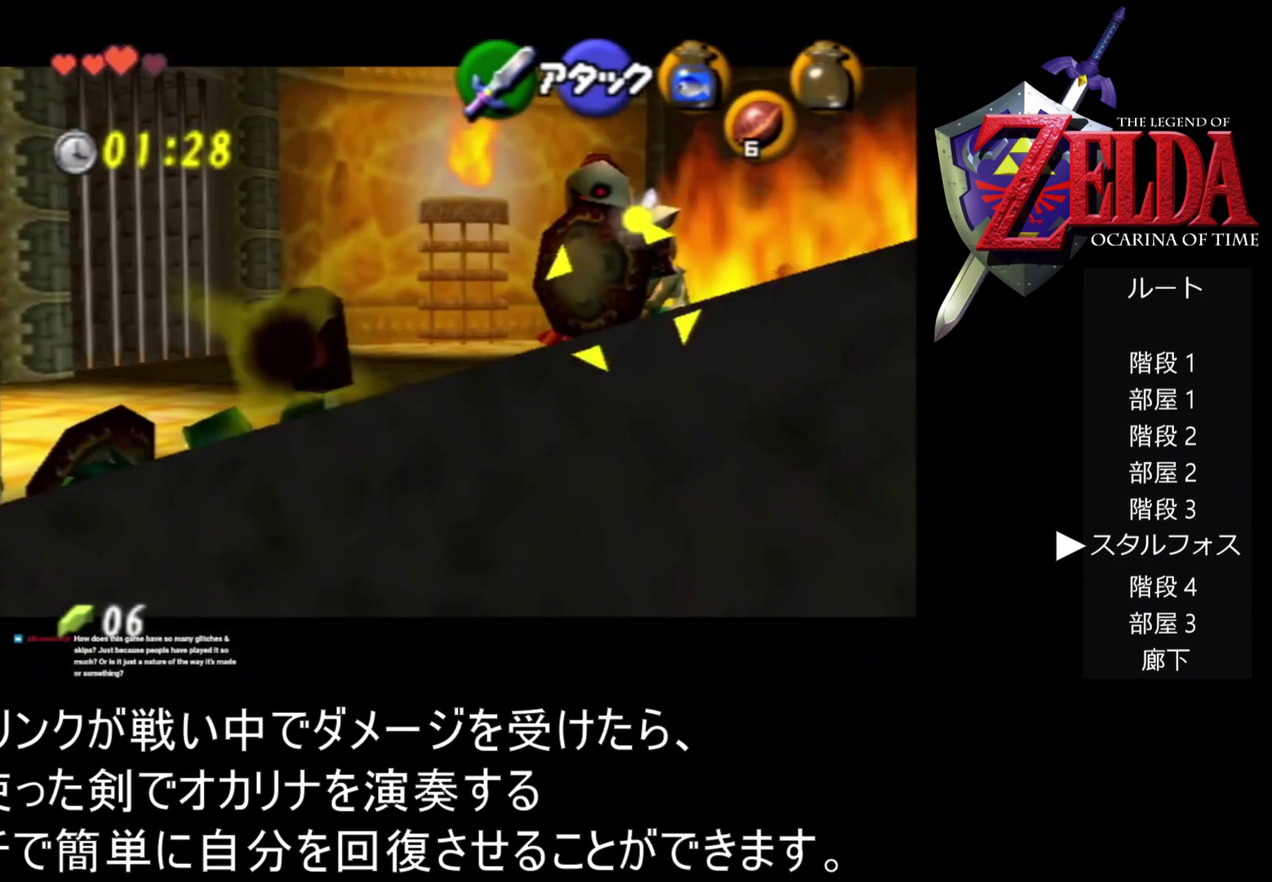
{"buttons": ["Z"], "left_stick": "center", "events": []}
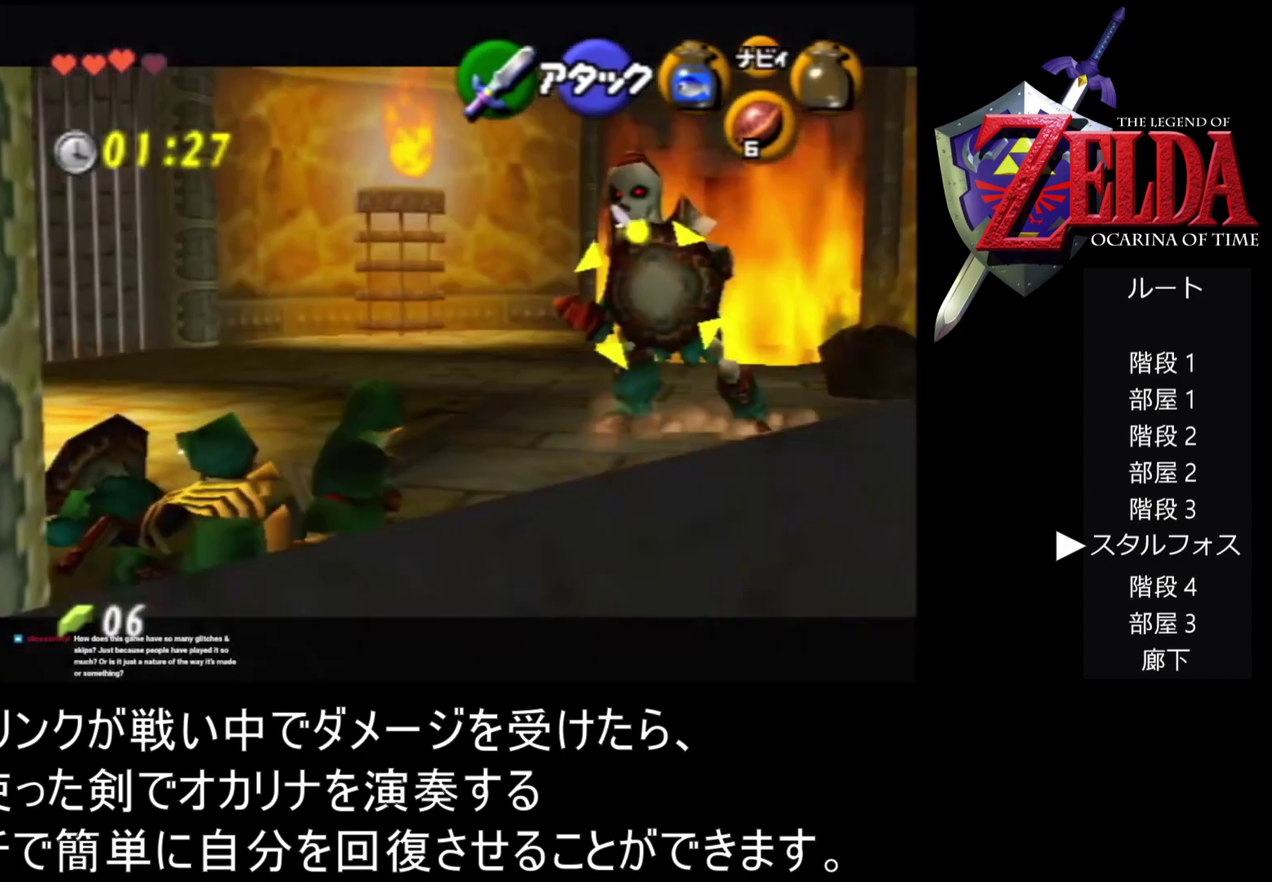
{"buttons": ["Z"], "left_stick": "center", "events": []}
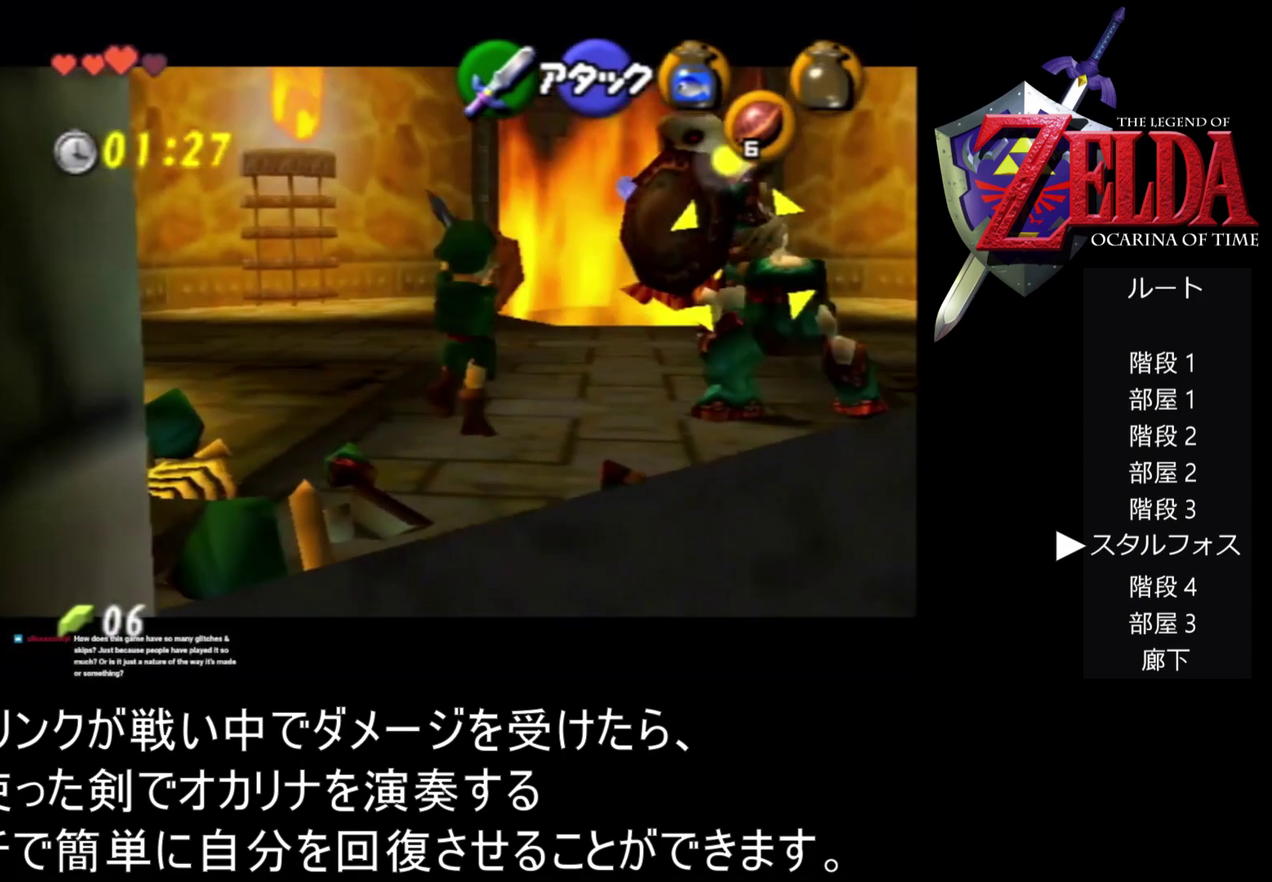
{"buttons": ["Z"], "left_stick": "center", "events": [[233, "A", "down"], [433, "A", "up"]]}
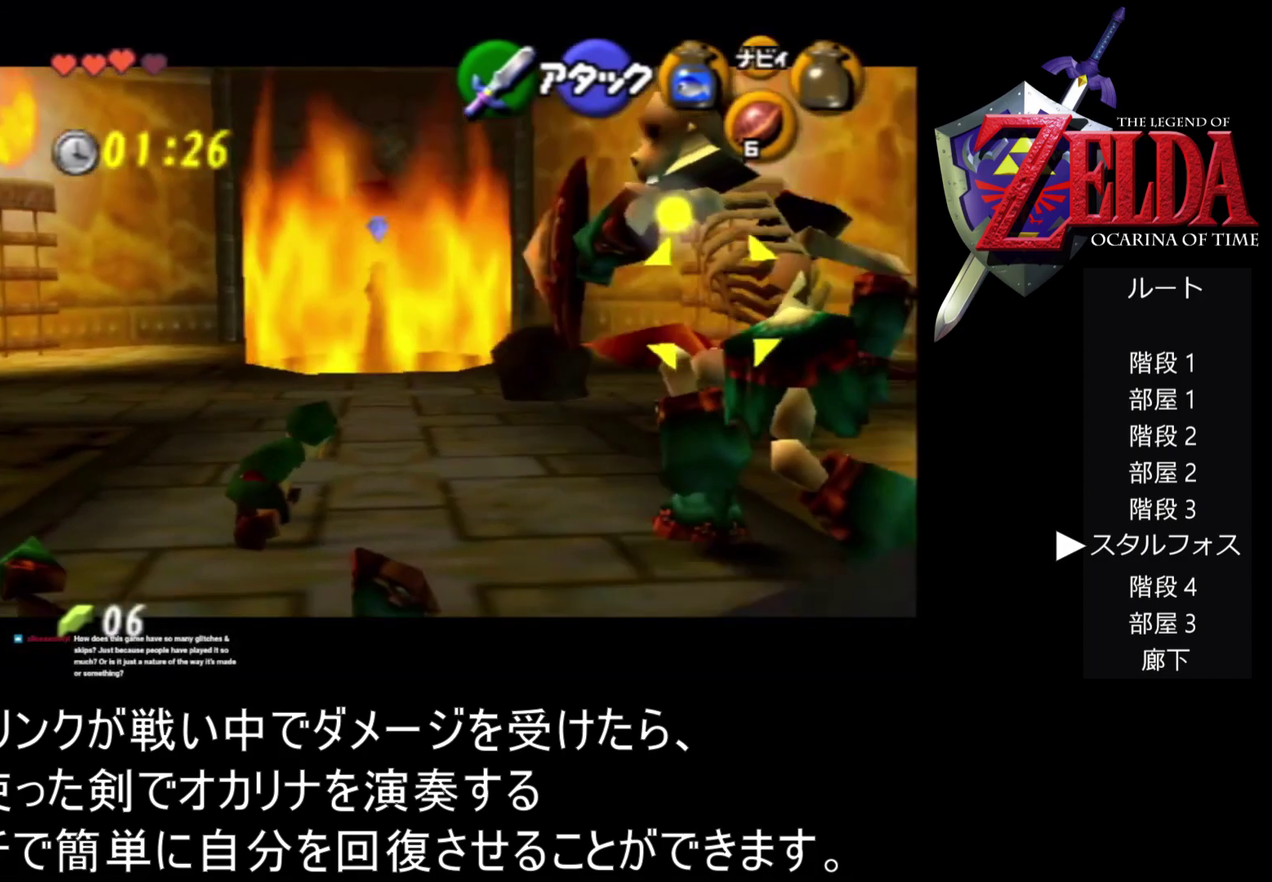
{"buttons": ["Z"], "left_stick": "center", "events": []}
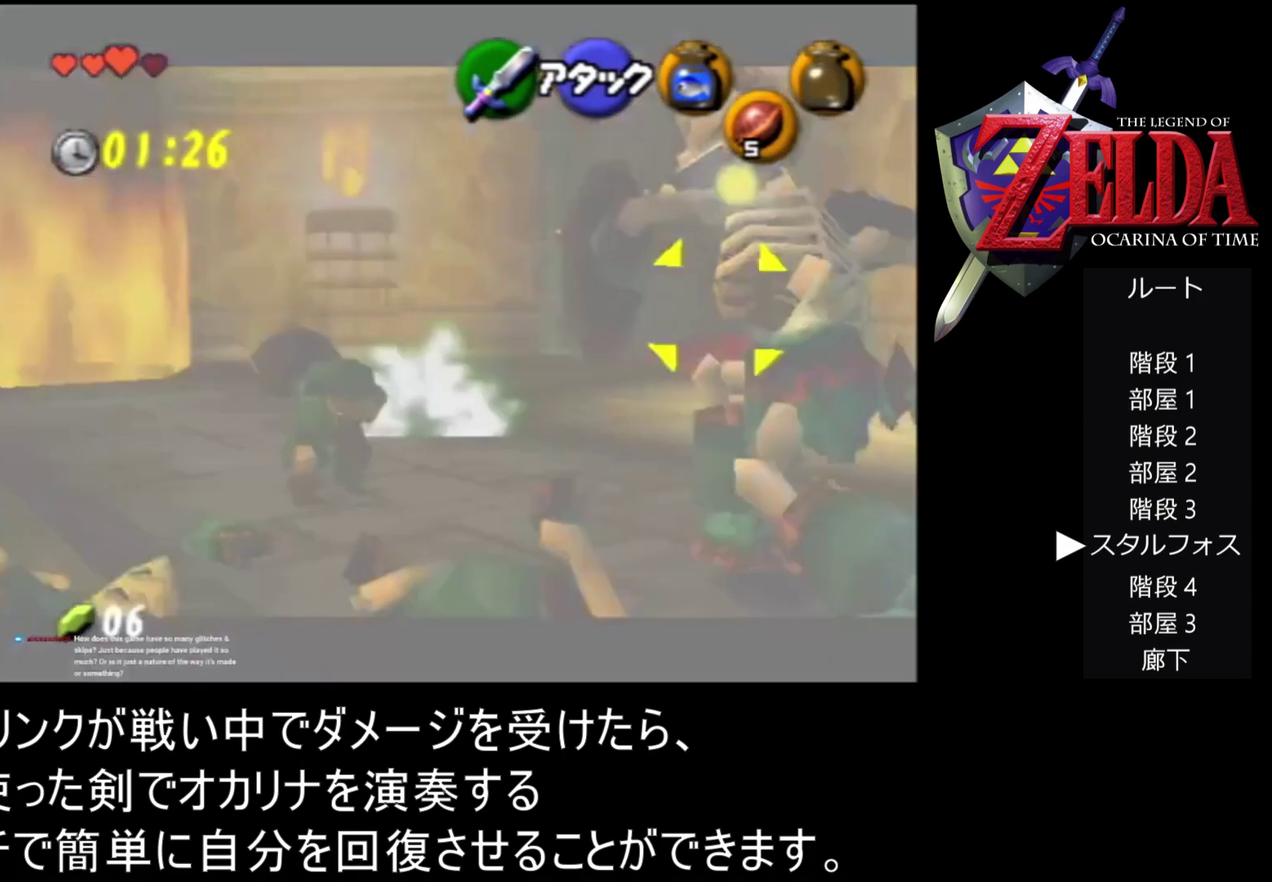
{"buttons": ["Z"], "left_stick": "center", "events": []}
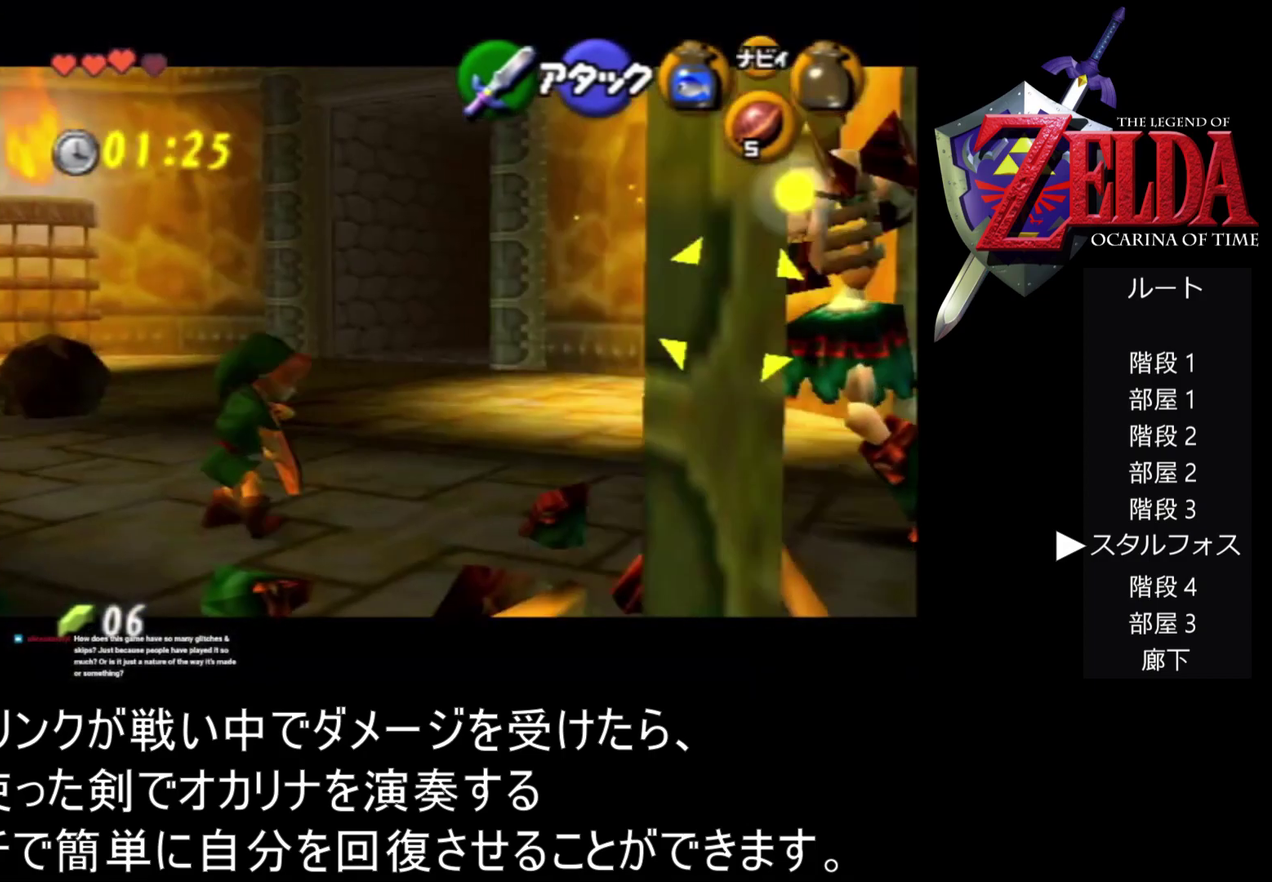
{"buttons": ["Z"], "left_stick": "center", "events": []}
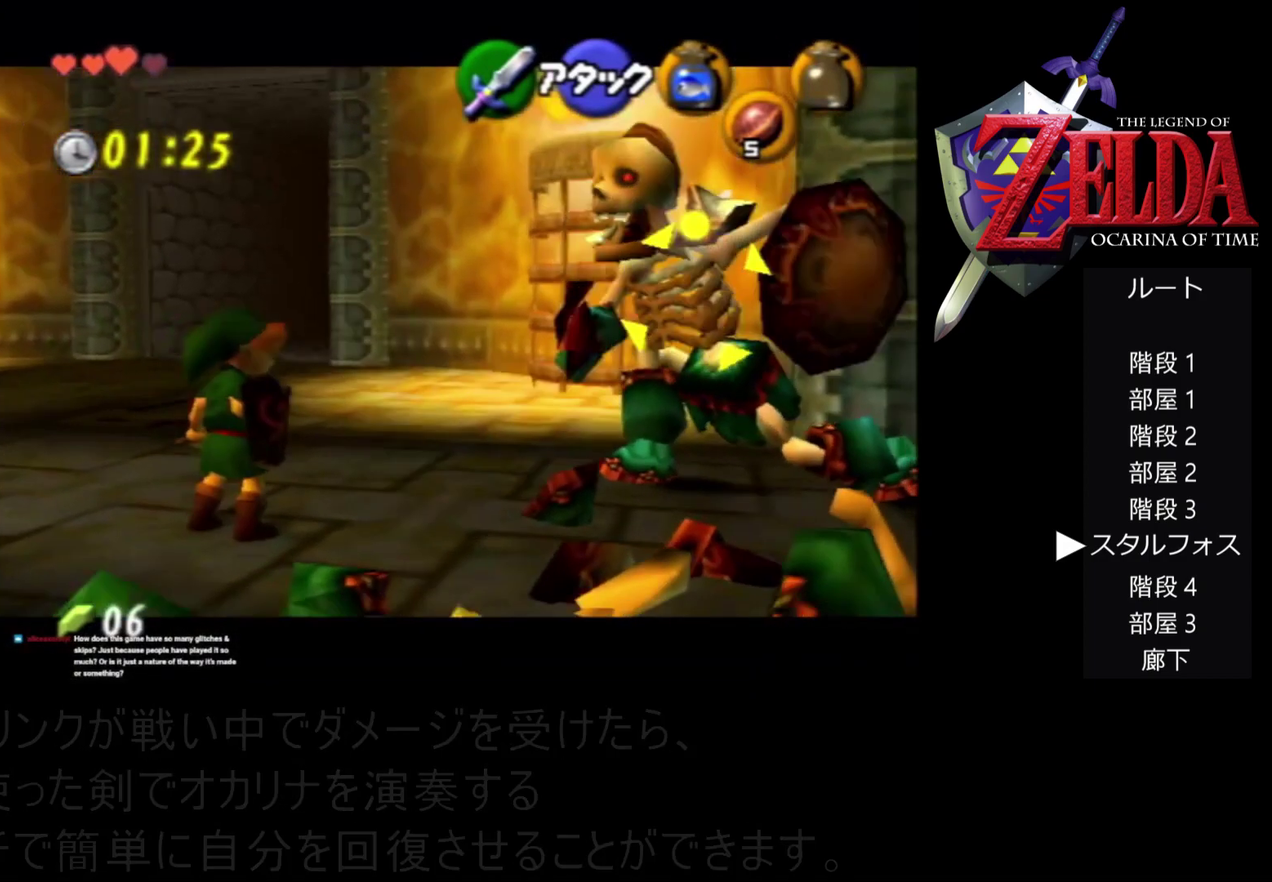
{"buttons": ["Z"], "left_stick": "center", "events": []}
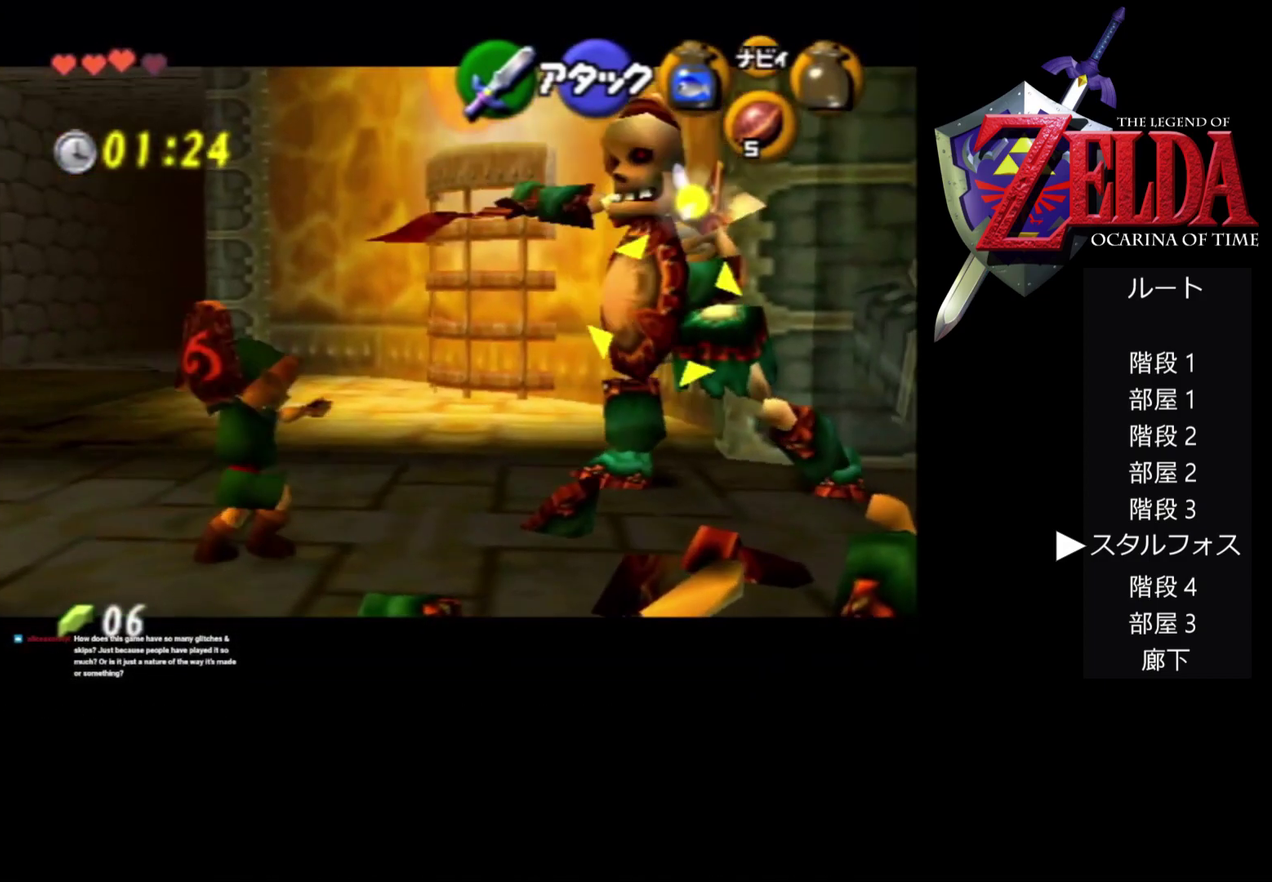
{"buttons": ["Z"], "left_stick": "center", "events": [[100, "R1", "down"], [367, "R1", "up"]]}
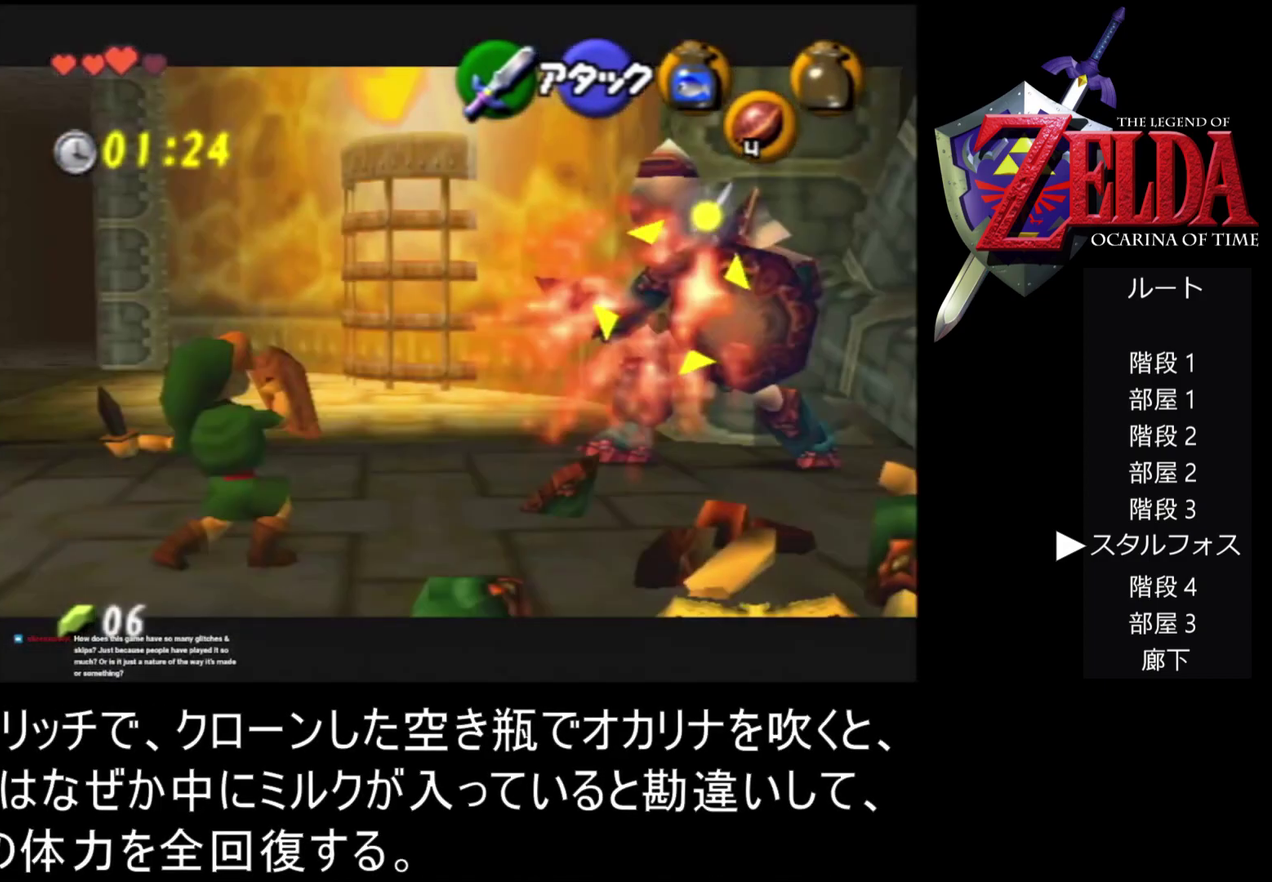
{"buttons": ["Z"], "left_stick": "center", "events": []}
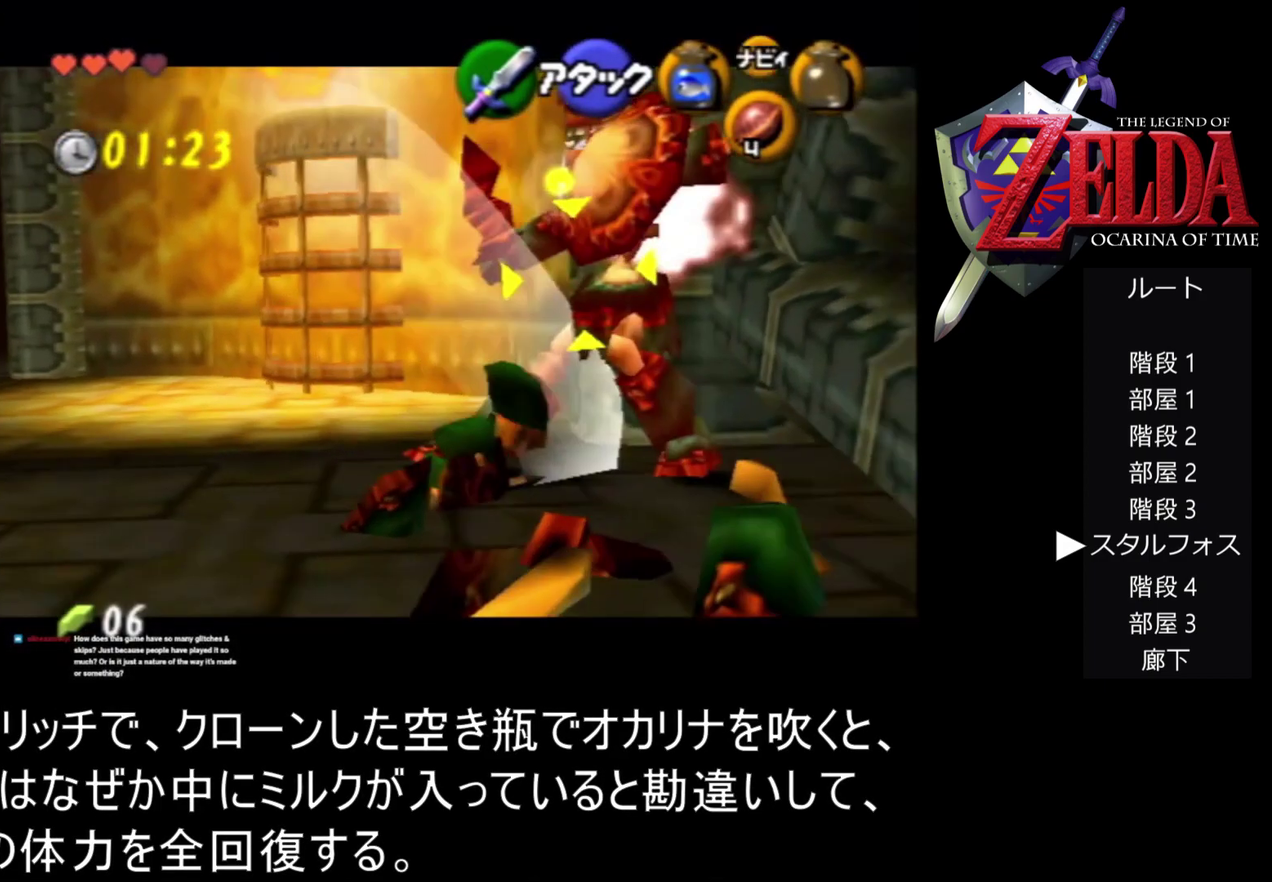
{"buttons": ["Z"], "left_stick": "center", "events": [[33, "A", "down"], [167, "A", "up"]]}
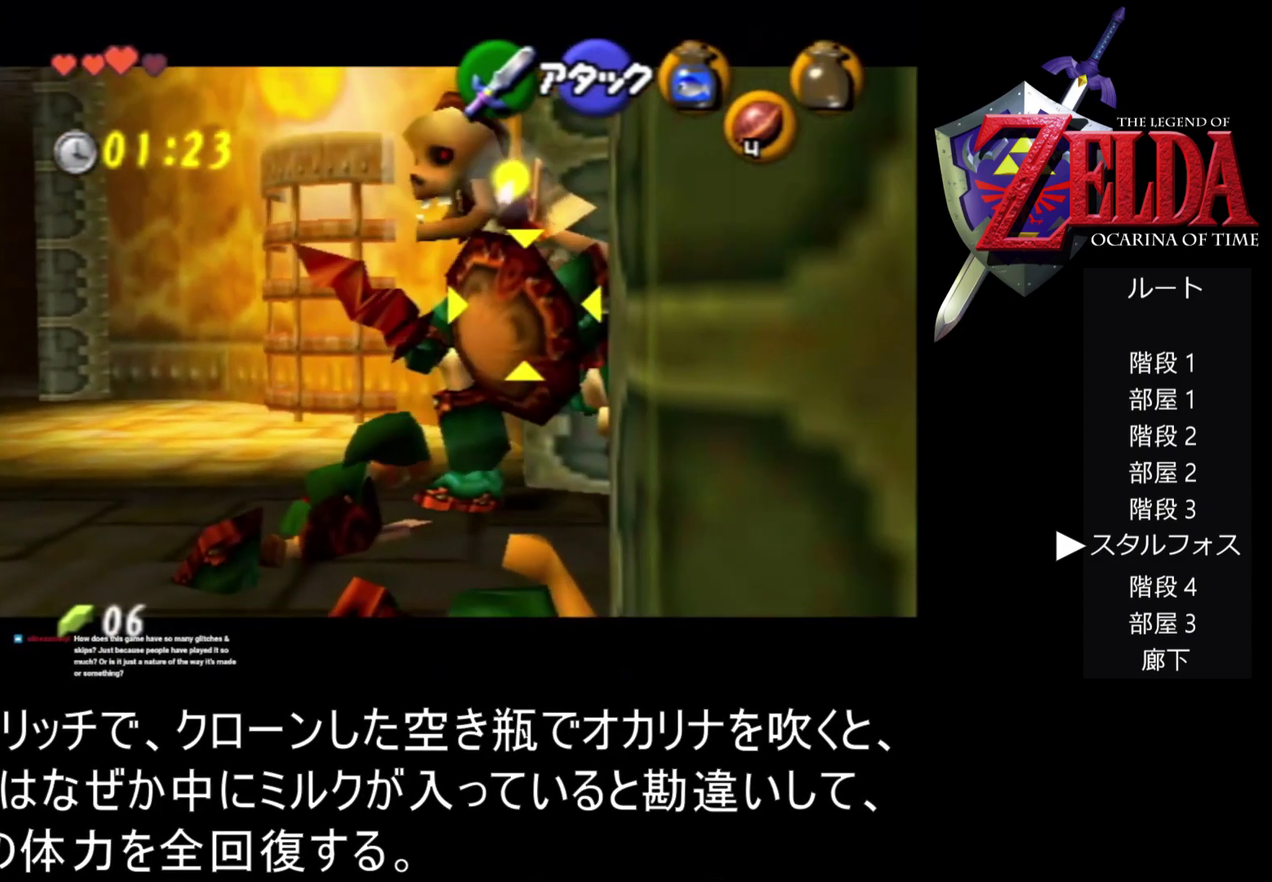
{"buttons": ["Z"], "left_stick": "center", "events": []}
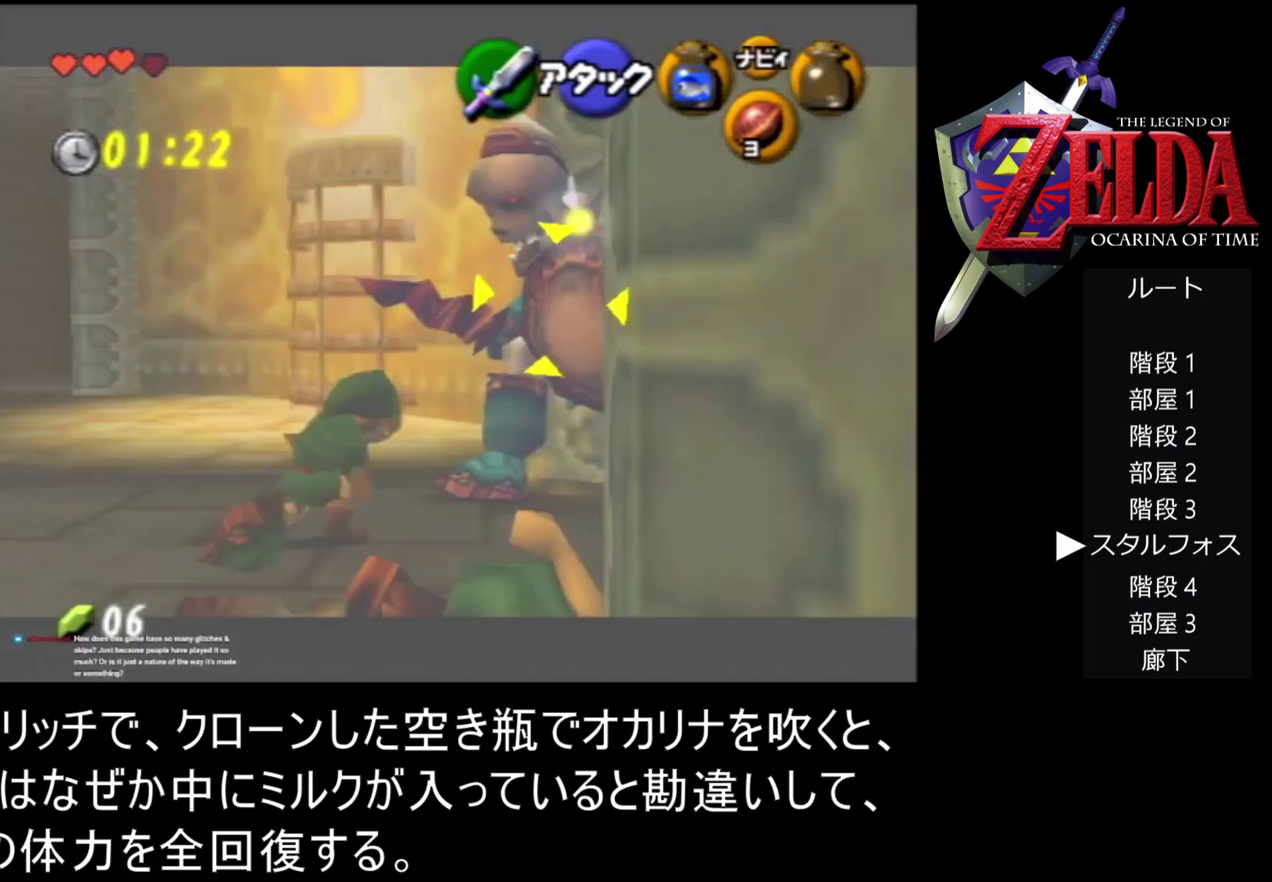
{"buttons": ["Z"], "left_stick": "center", "events": []}
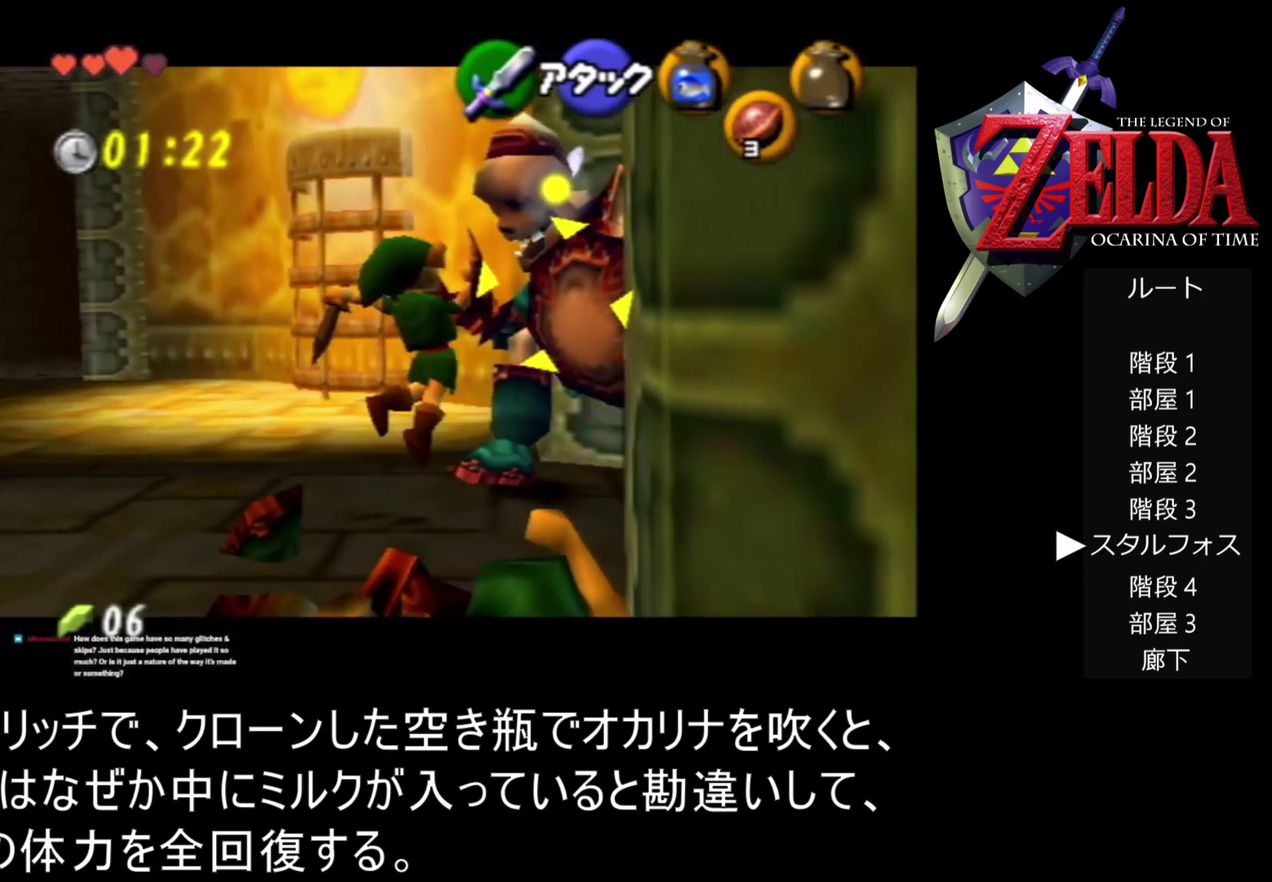
{"buttons": ["A", "Z"], "left_stick": "center", "events": [[333, "A", "down"]]}
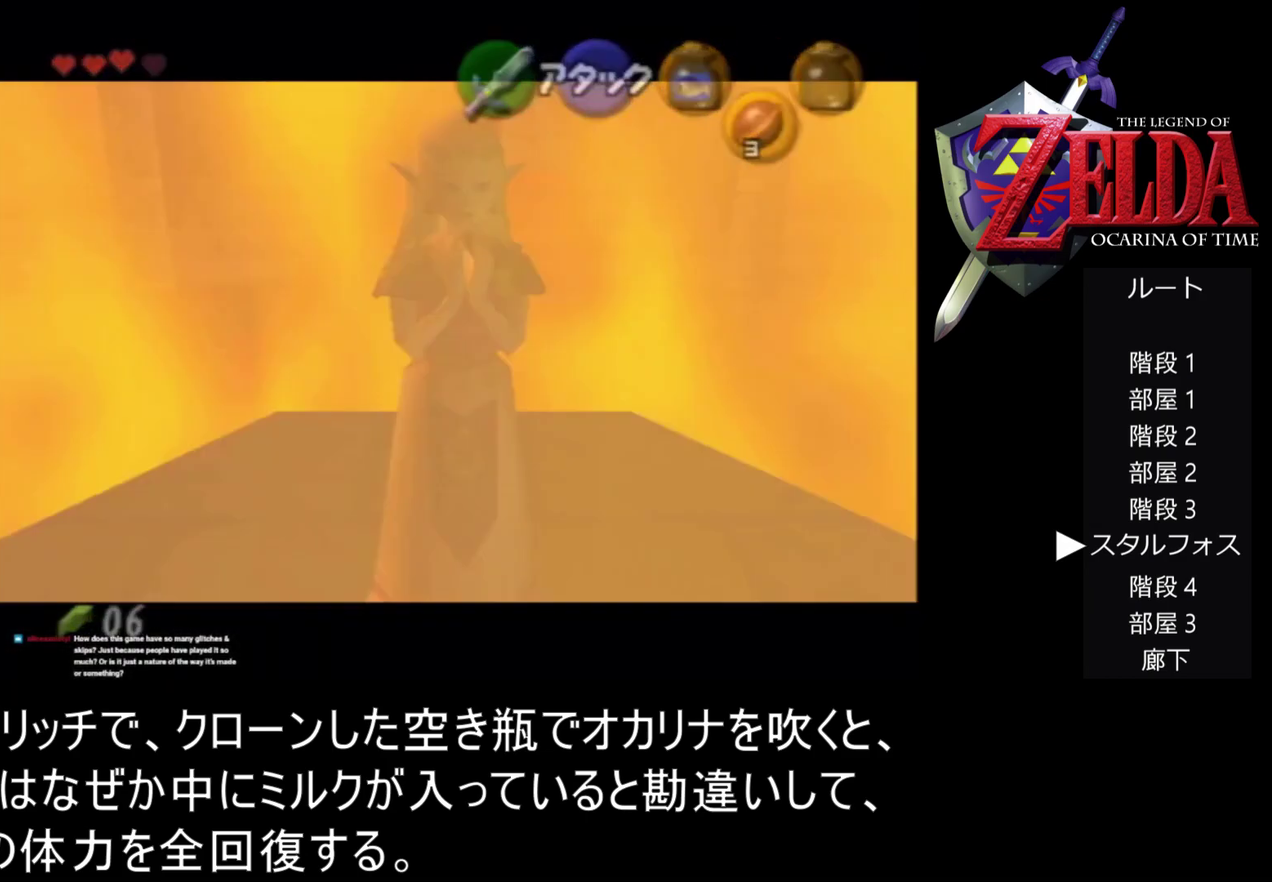
{"buttons": ["Z"], "left_stick": "center", "events": [[67, "A", "up"]]}
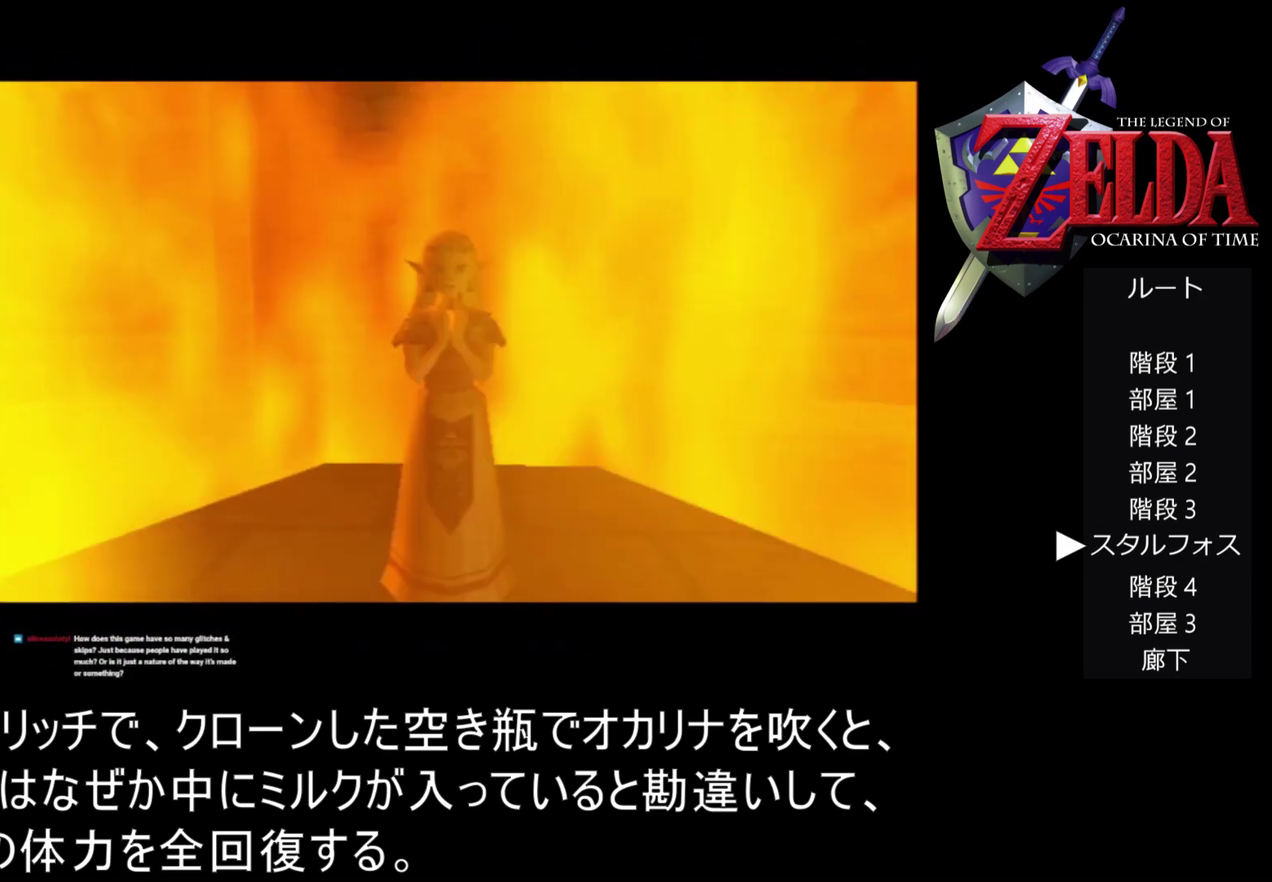
{"buttons": ["Z"], "left_stick": "center", "events": []}
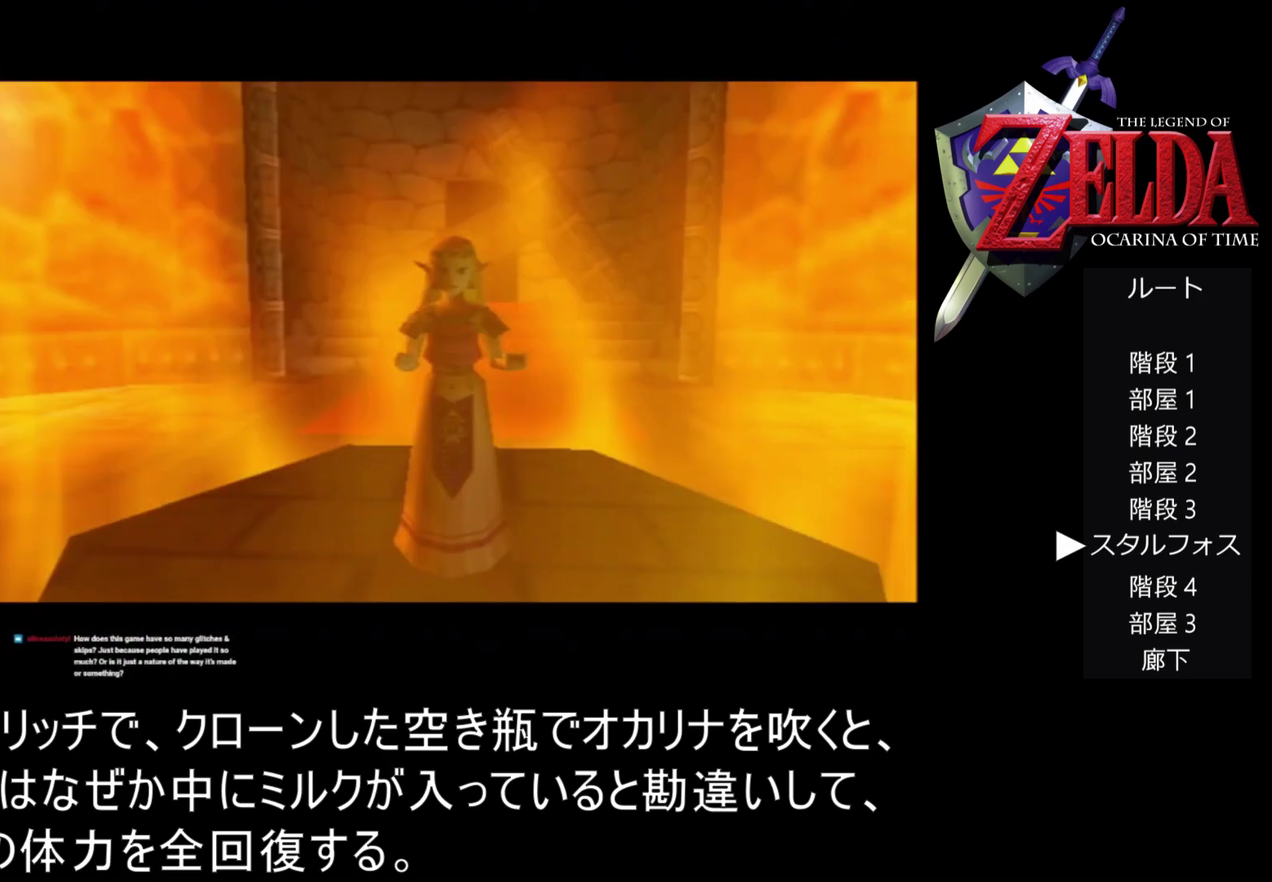
{"buttons": ["Z"], "left_stick": "center", "events": []}
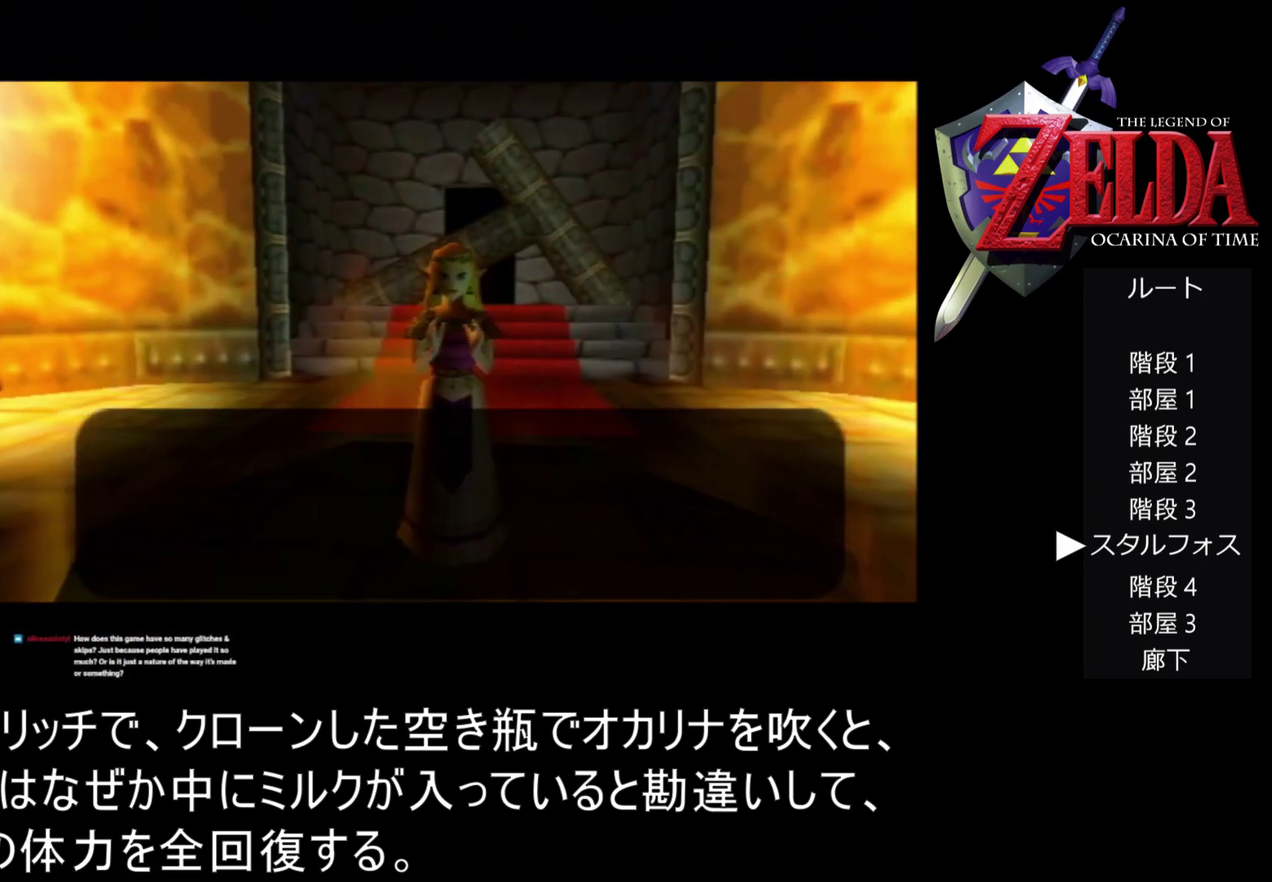
{"buttons": [], "left_stick": "center", "events": [[500, "Z", "up"]]}
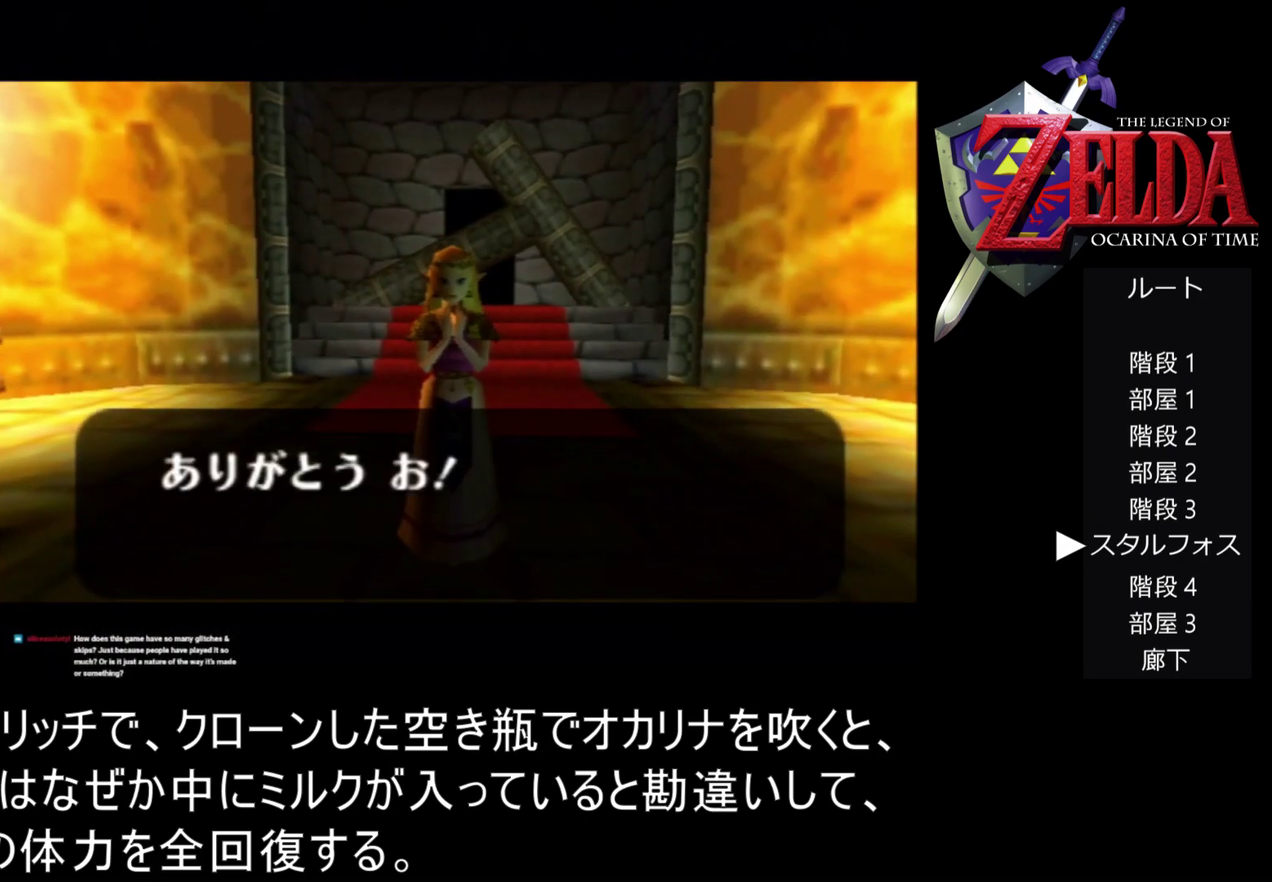
{"buttons": [], "left_stick": "center", "events": []}
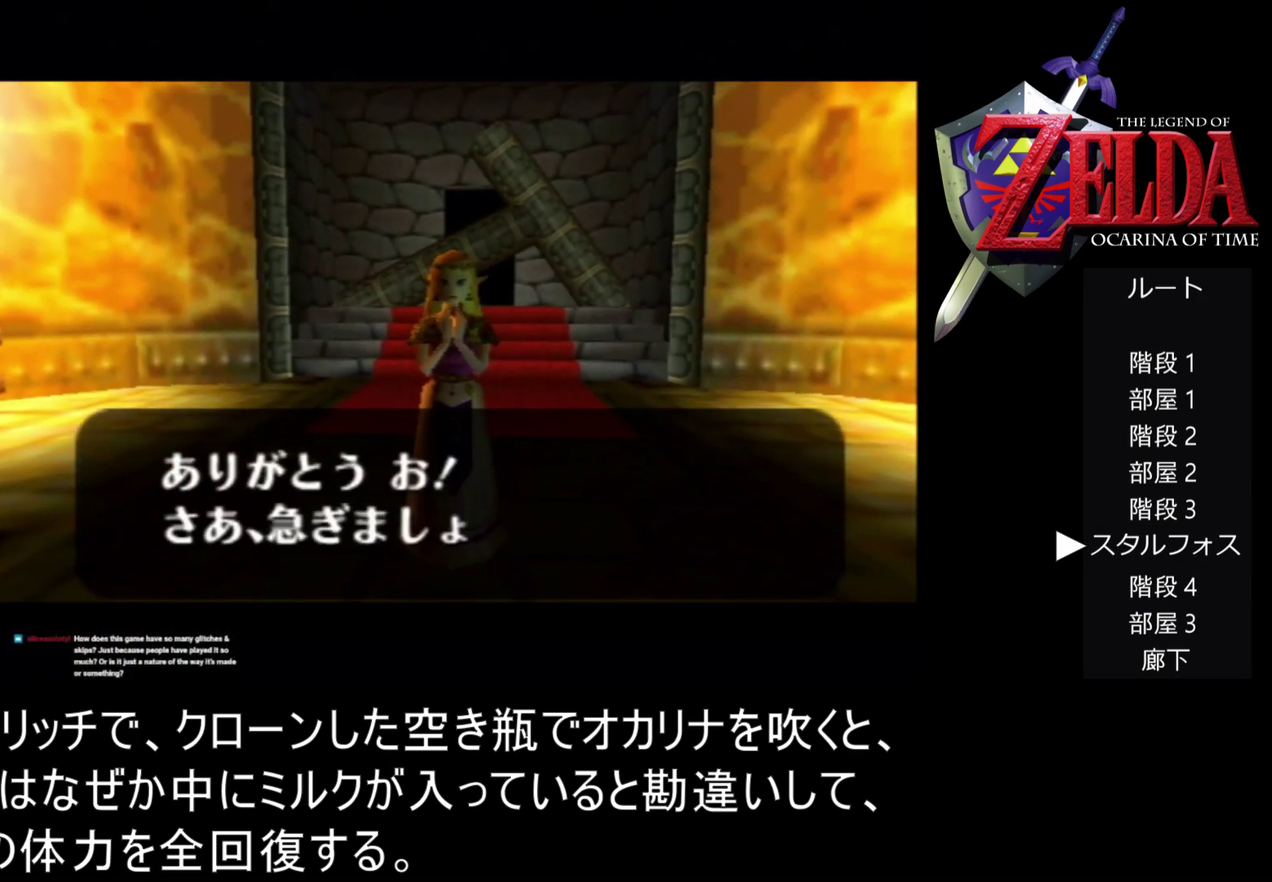
{"buttons": [], "left_stick": "center", "events": []}